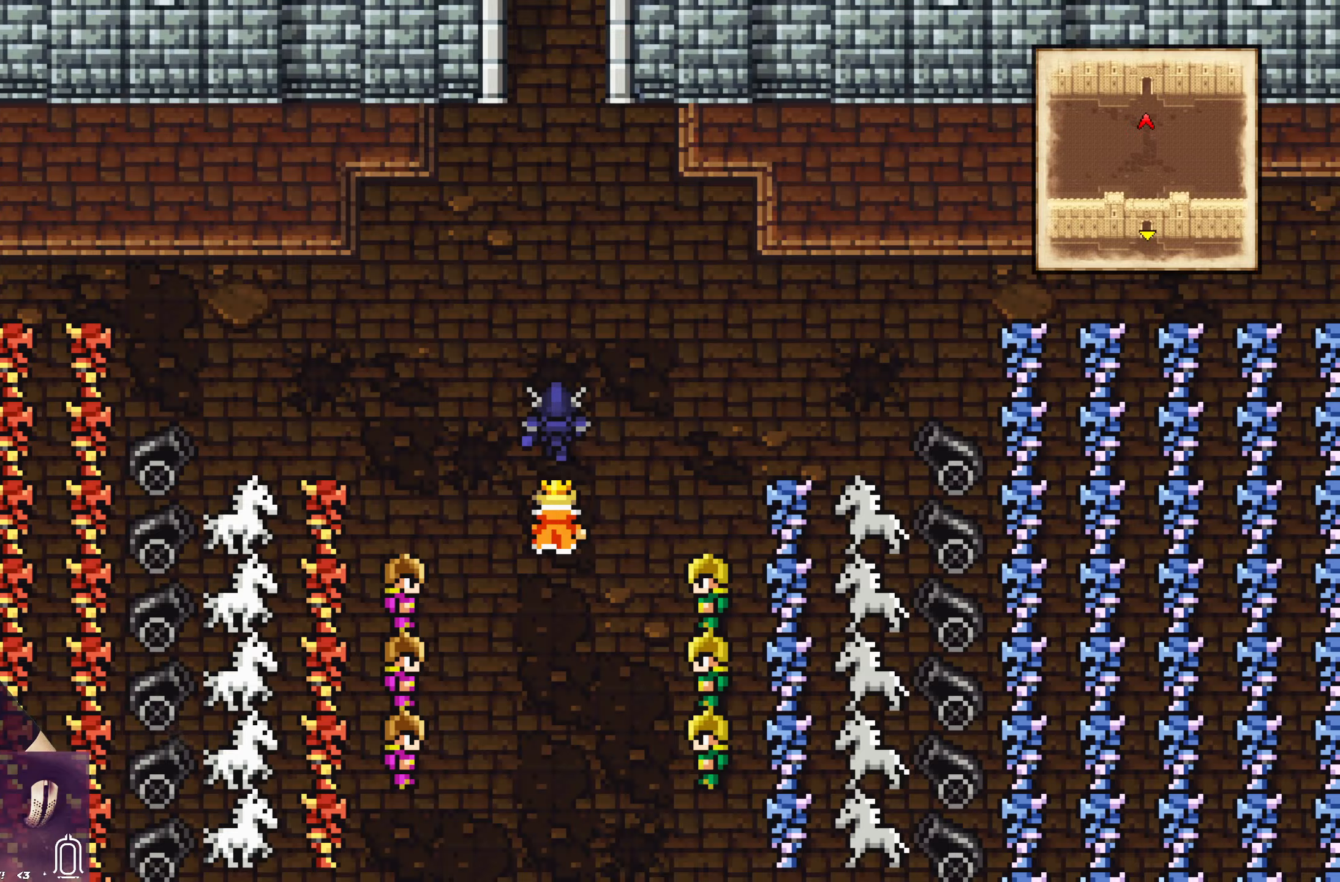
Gameplay with a controller (PlayStation layout); each line is a JSON object with the inputs held at the frame after it (dt_ms = milliseconds from this image to that frame). "events" lists button and stick changes between this image and that frame as [ms after this image, input, new state], when the widget could be followed in between. Not read: L3 R3 right_stick.
{"dt_ms": 367, "buttons": ["CIRCLE"], "left_stick": "up", "events": []}
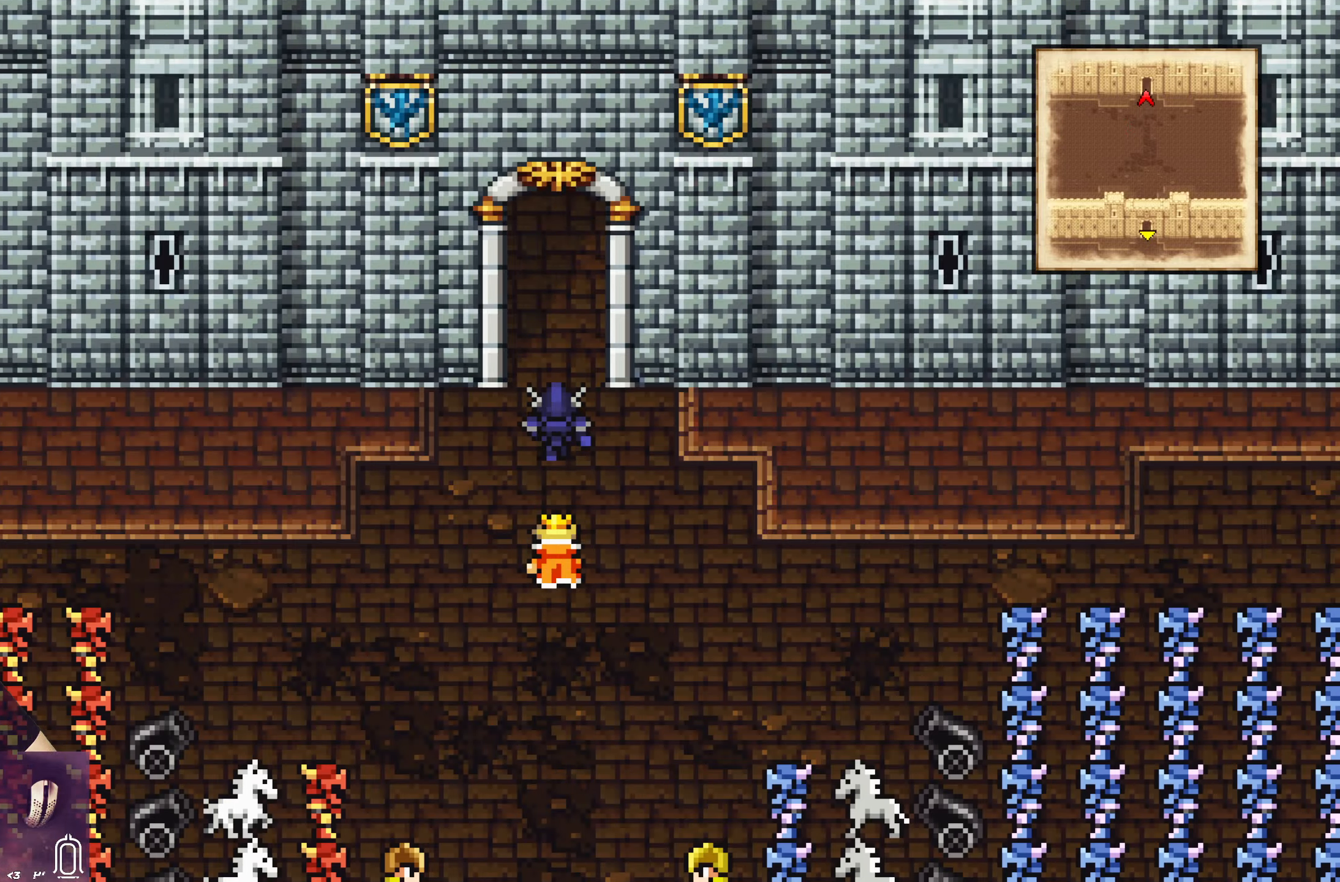
{"dt_ms": 500, "buttons": ["CIRCLE"], "left_stick": "up", "events": []}
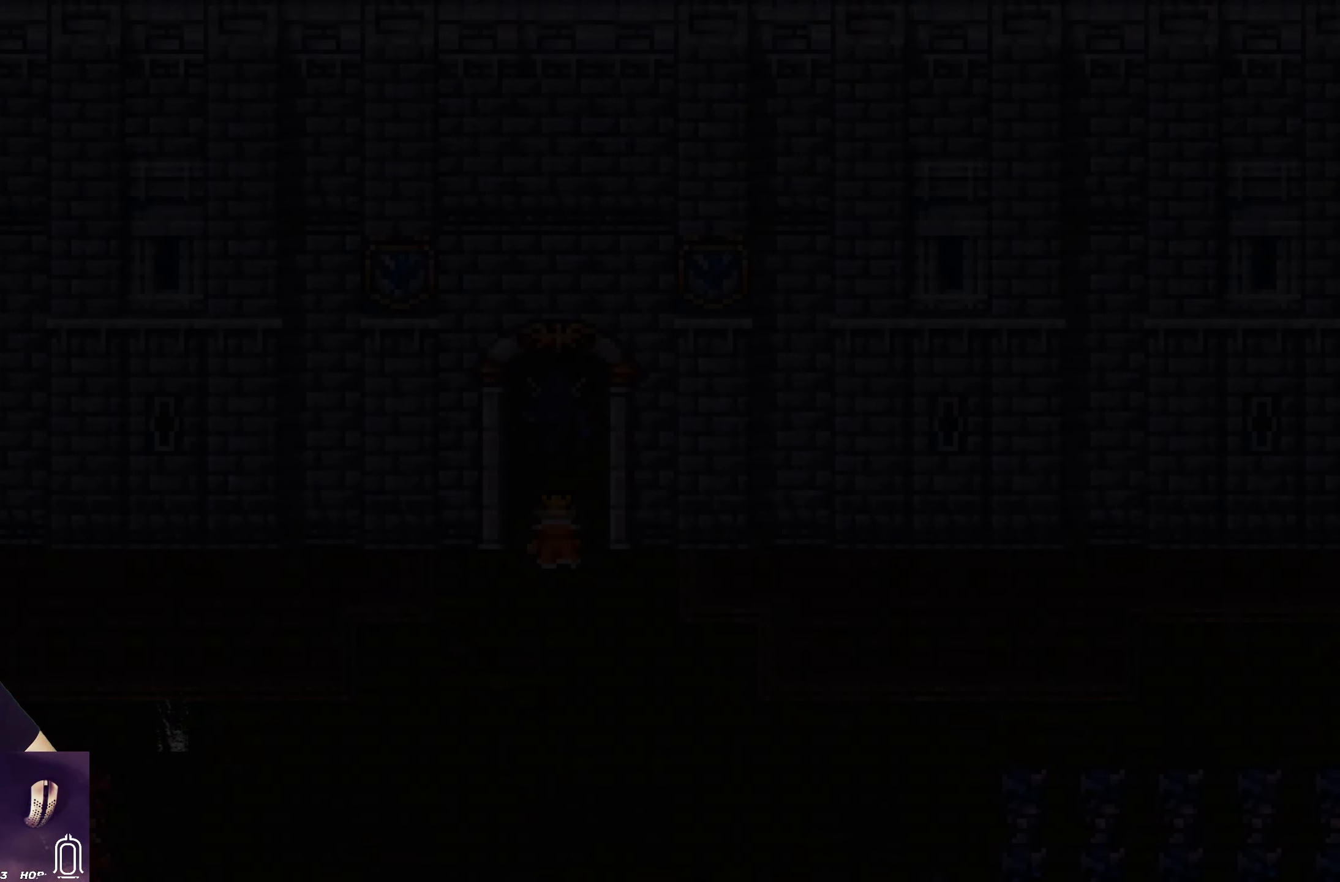
{"dt_ms": 500, "buttons": [], "left_stick": "center", "events": [[66, "CIRCLE", "up"], [66, "left_stick", "center"]]}
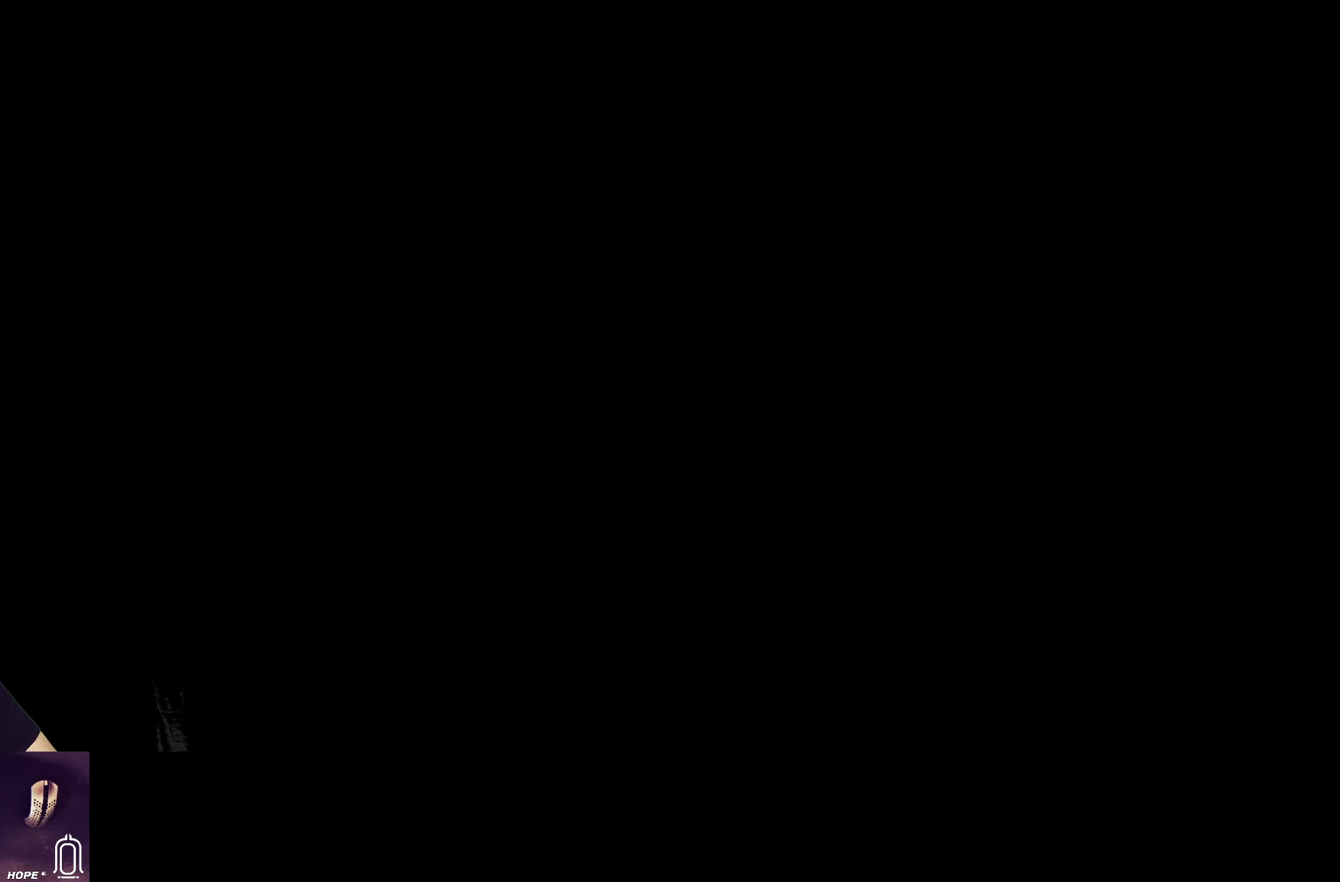
{"dt_ms": 500, "buttons": [], "left_stick": "center", "events": []}
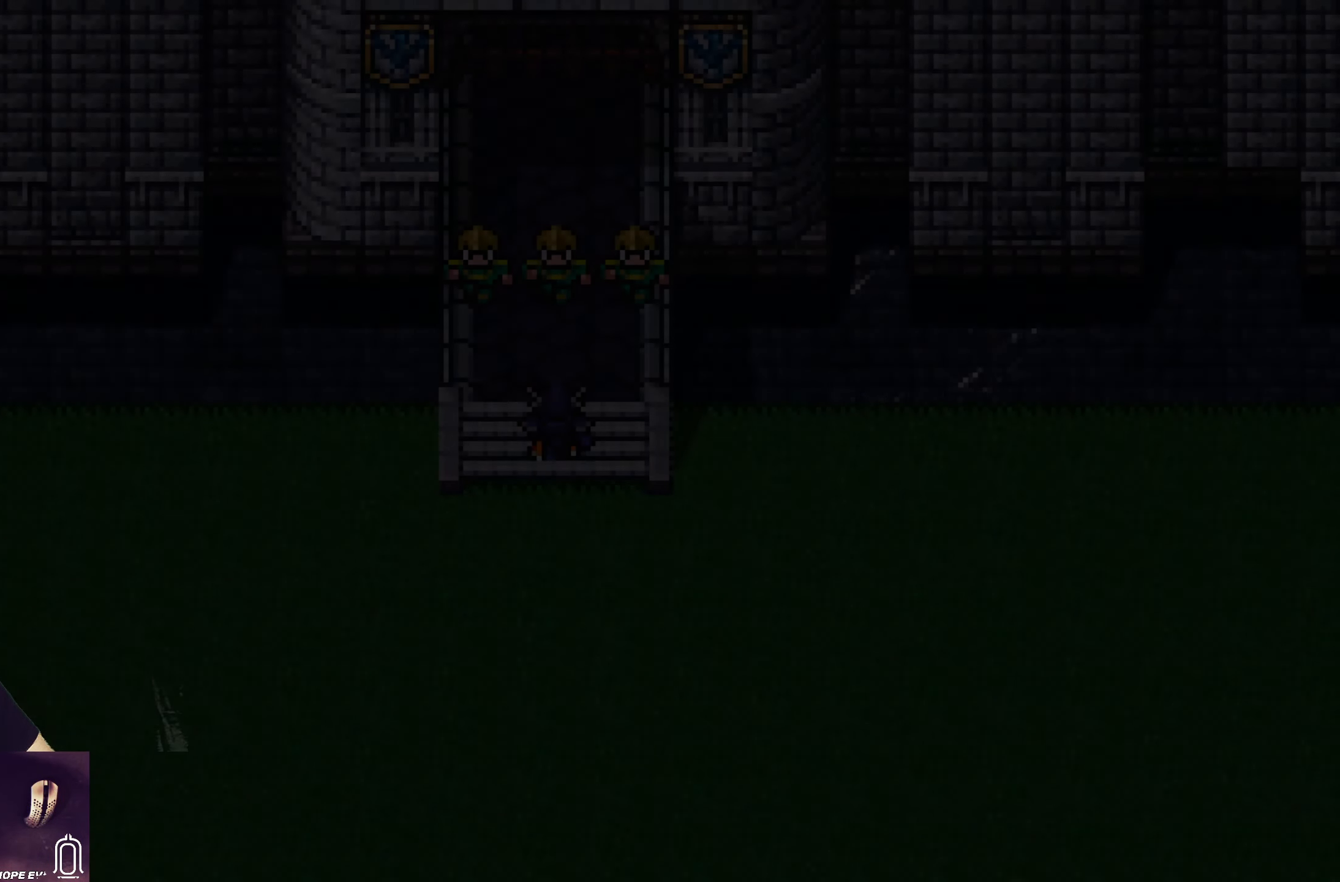
{"dt_ms": 500, "buttons": [], "left_stick": "center", "events": []}
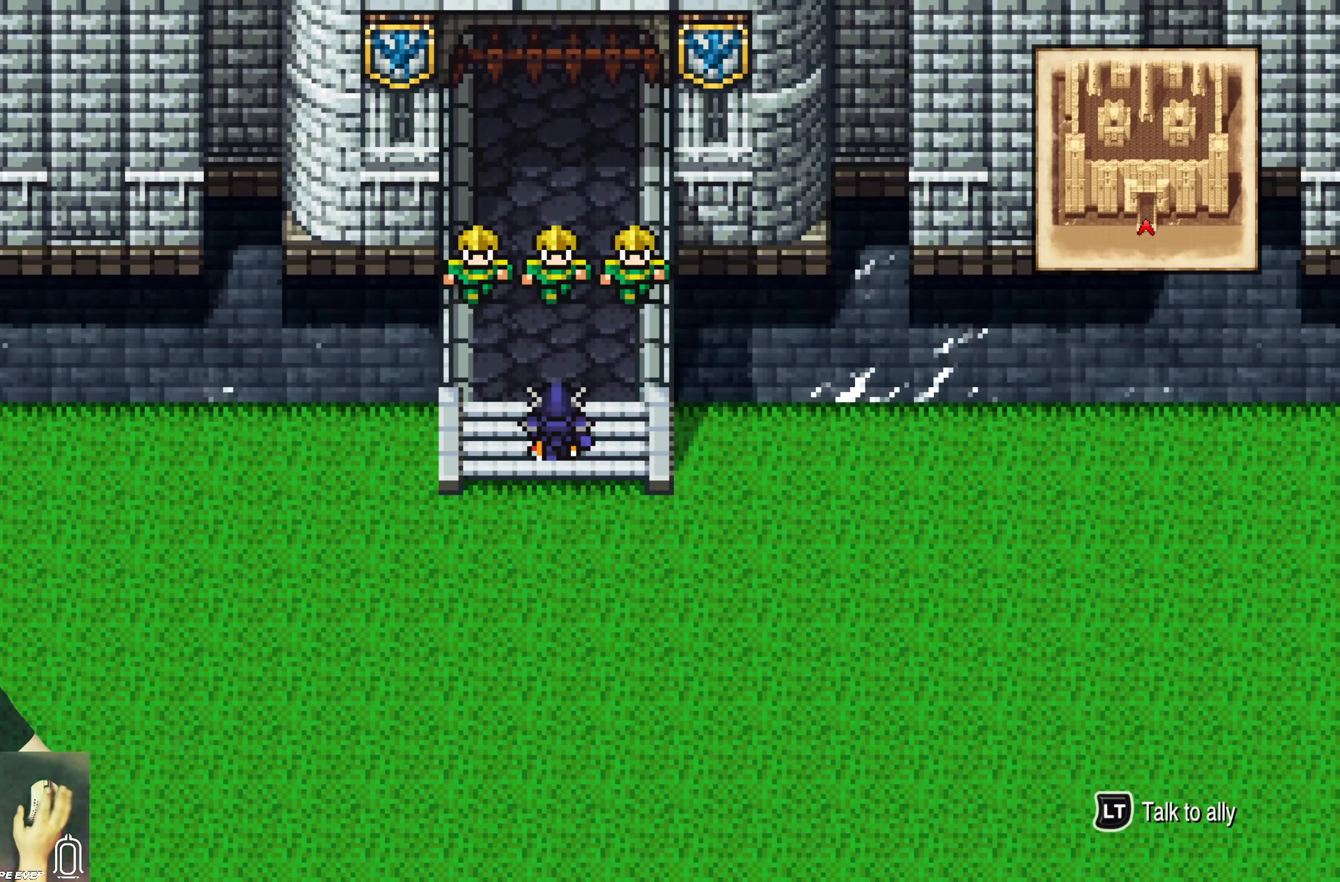
{"dt_ms": 500, "buttons": [], "left_stick": "center", "events": []}
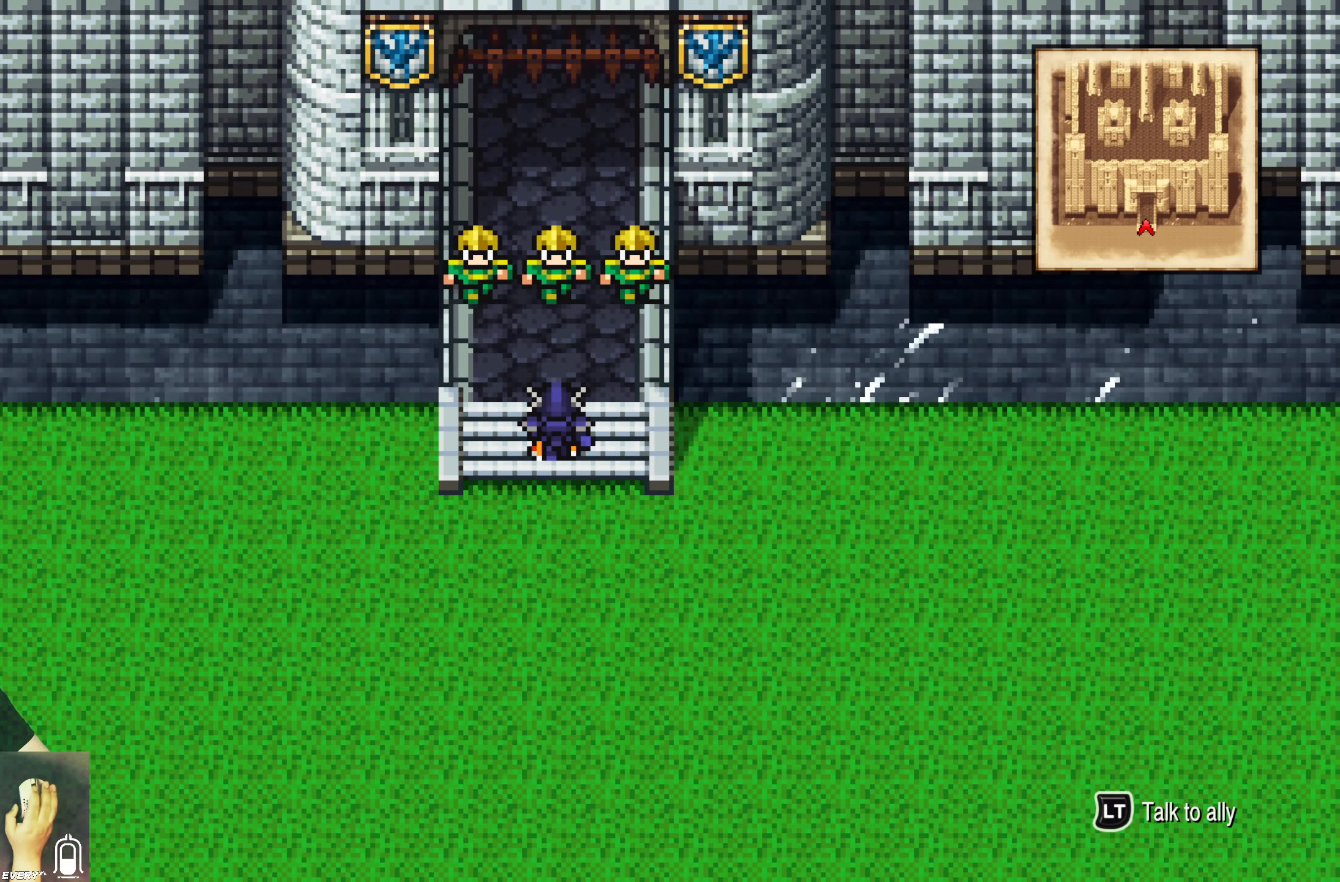
{"dt_ms": 500, "buttons": [], "left_stick": "center", "events": []}
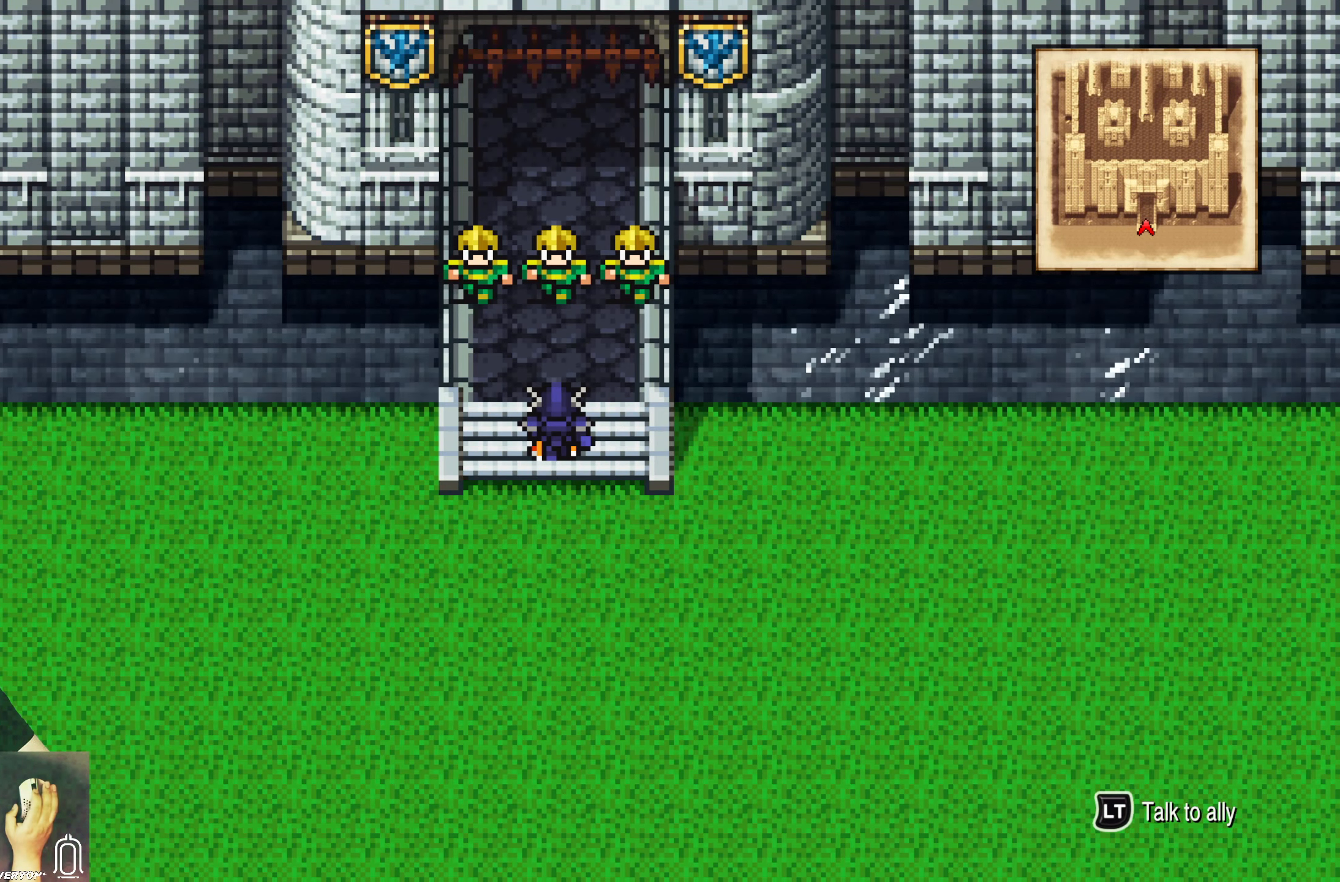
{"dt_ms": 500, "buttons": [], "left_stick": "center", "events": []}
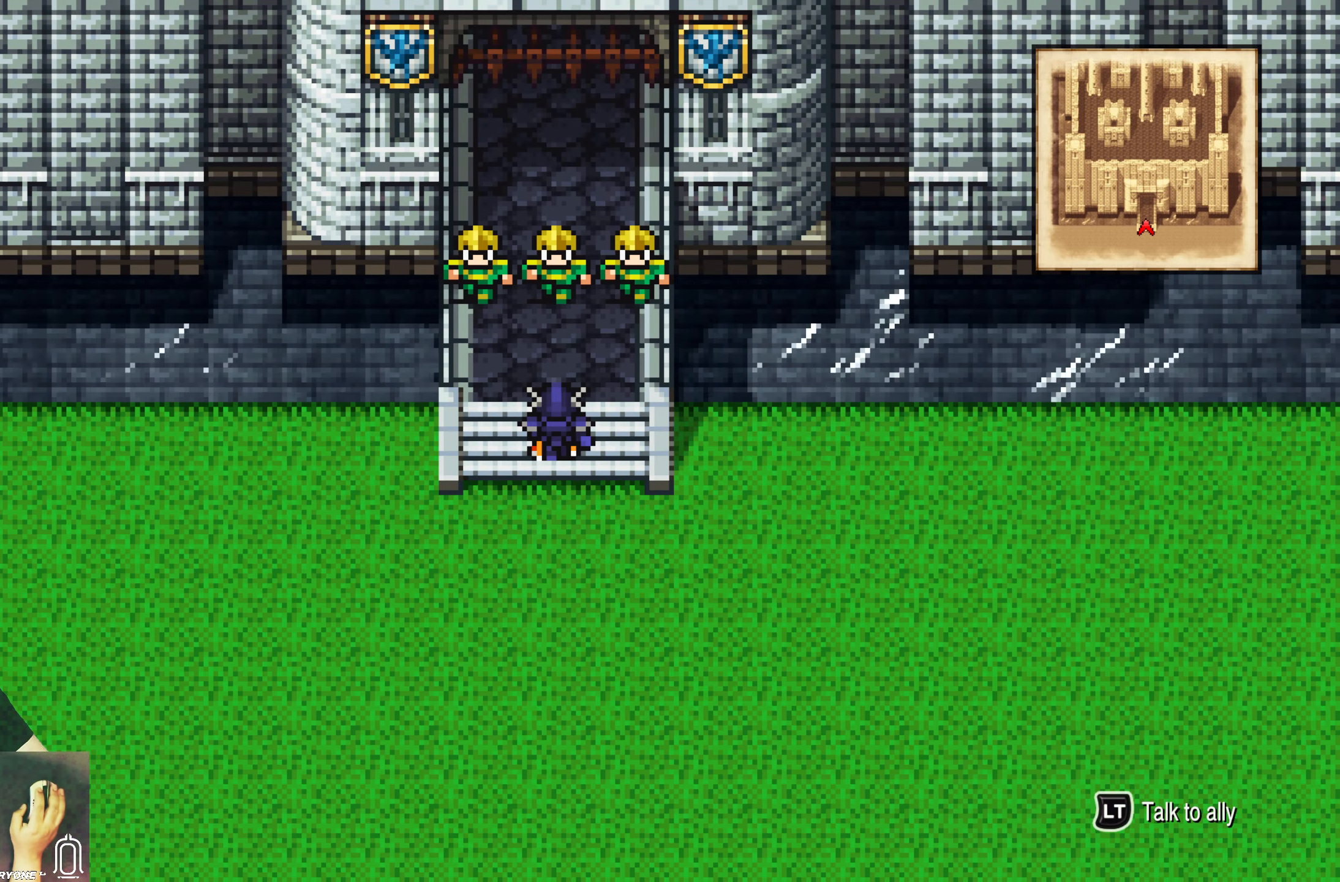
{"dt_ms": 500, "buttons": [], "left_stick": "center", "events": []}
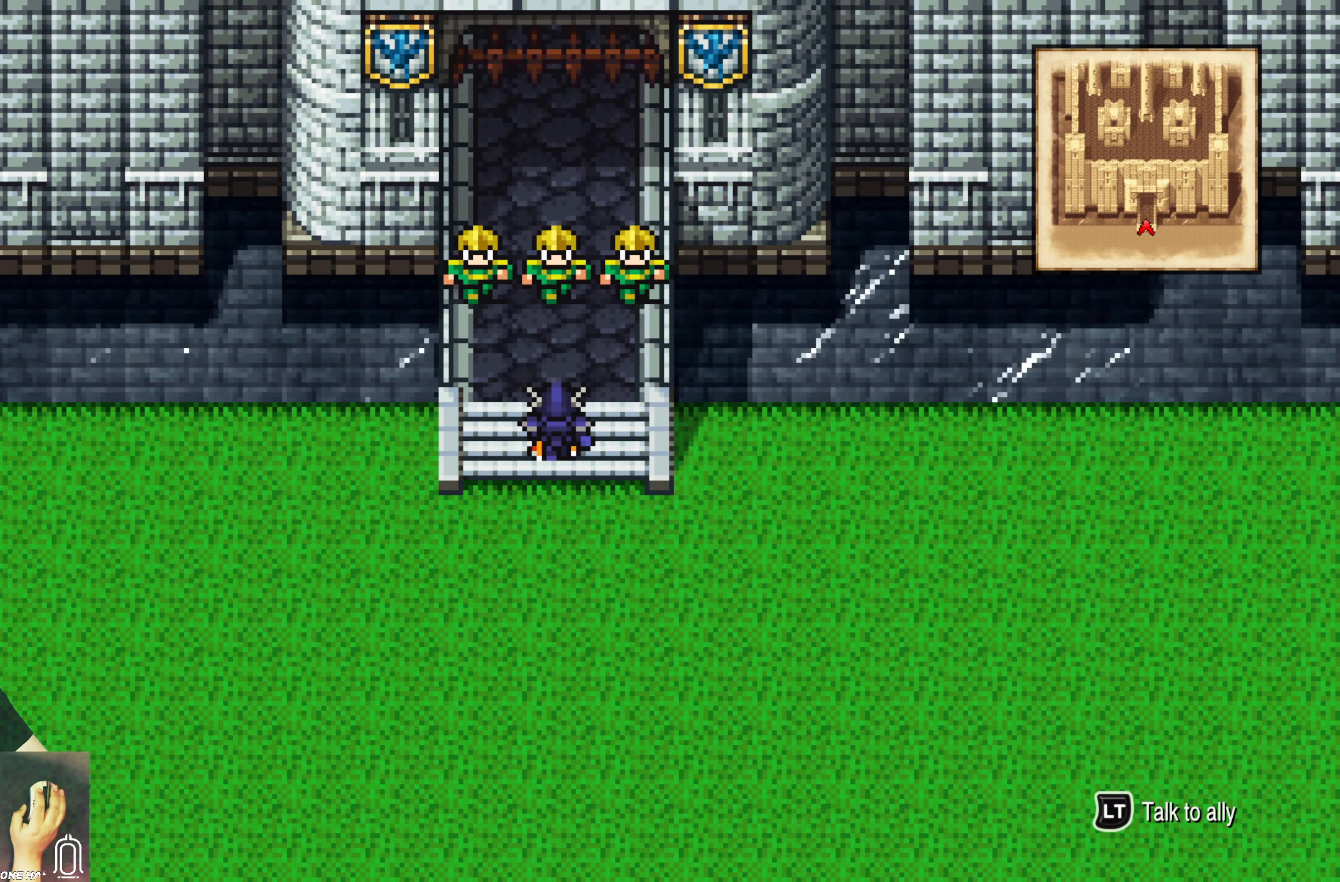
{"dt_ms": 500, "buttons": [], "left_stick": "up", "events": [[233, "left_stick", "up"]]}
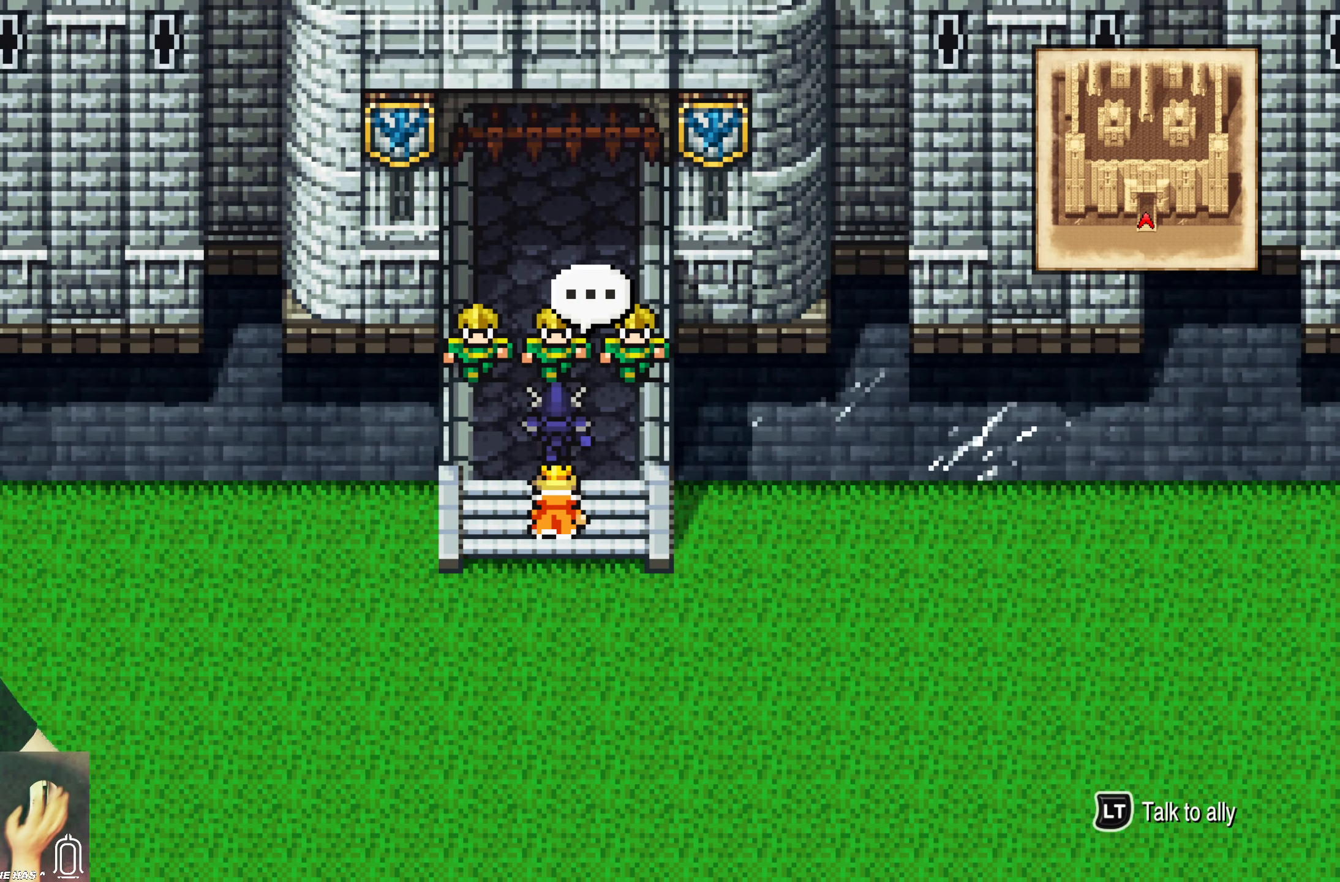
{"dt_ms": 500, "buttons": [], "left_stick": "center", "events": [[66, "left_stick", "center"], [217, "CROSS", "down"], [350, "CROSS", "up"]]}
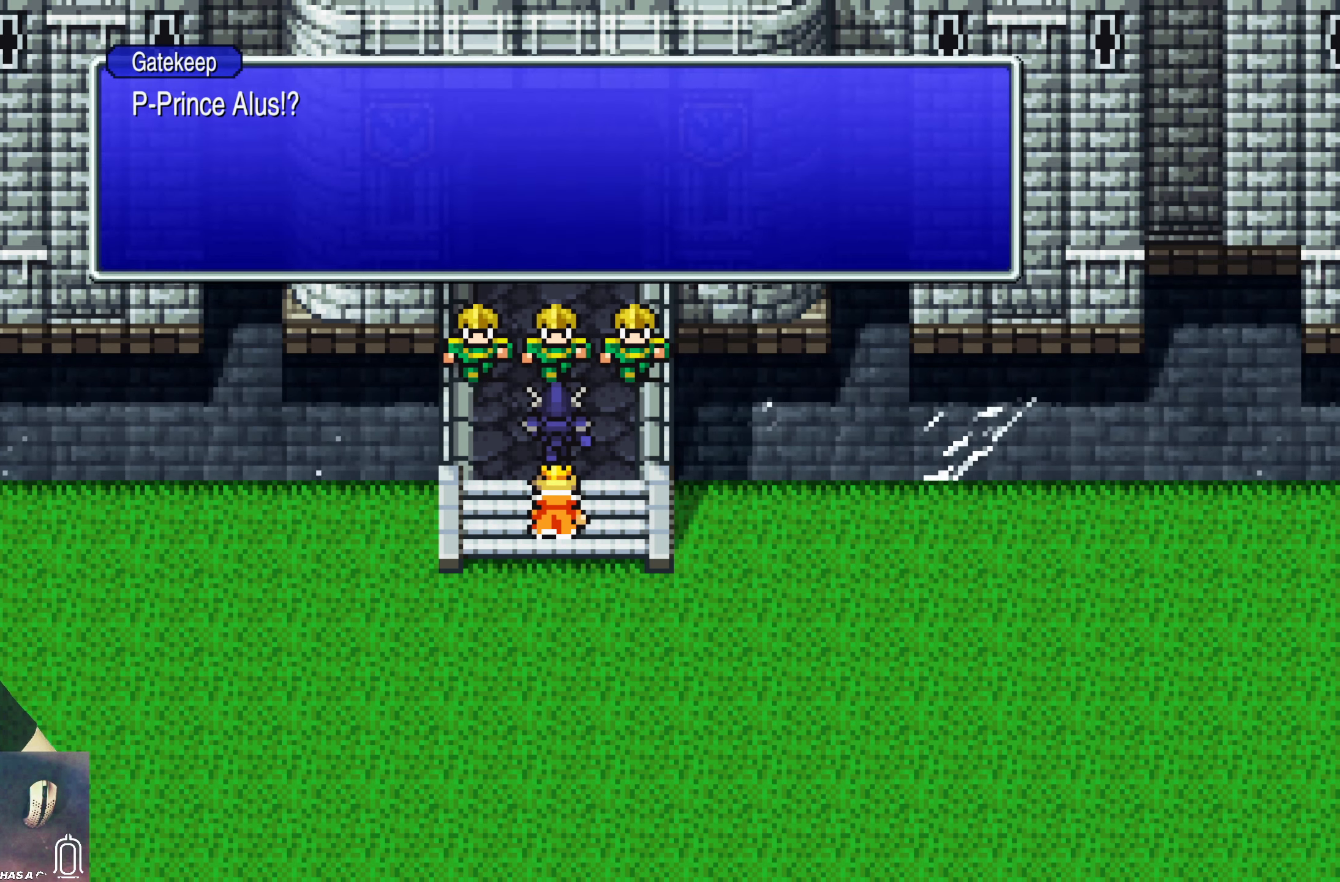
{"dt_ms": 500, "buttons": [], "left_stick": "center", "events": []}
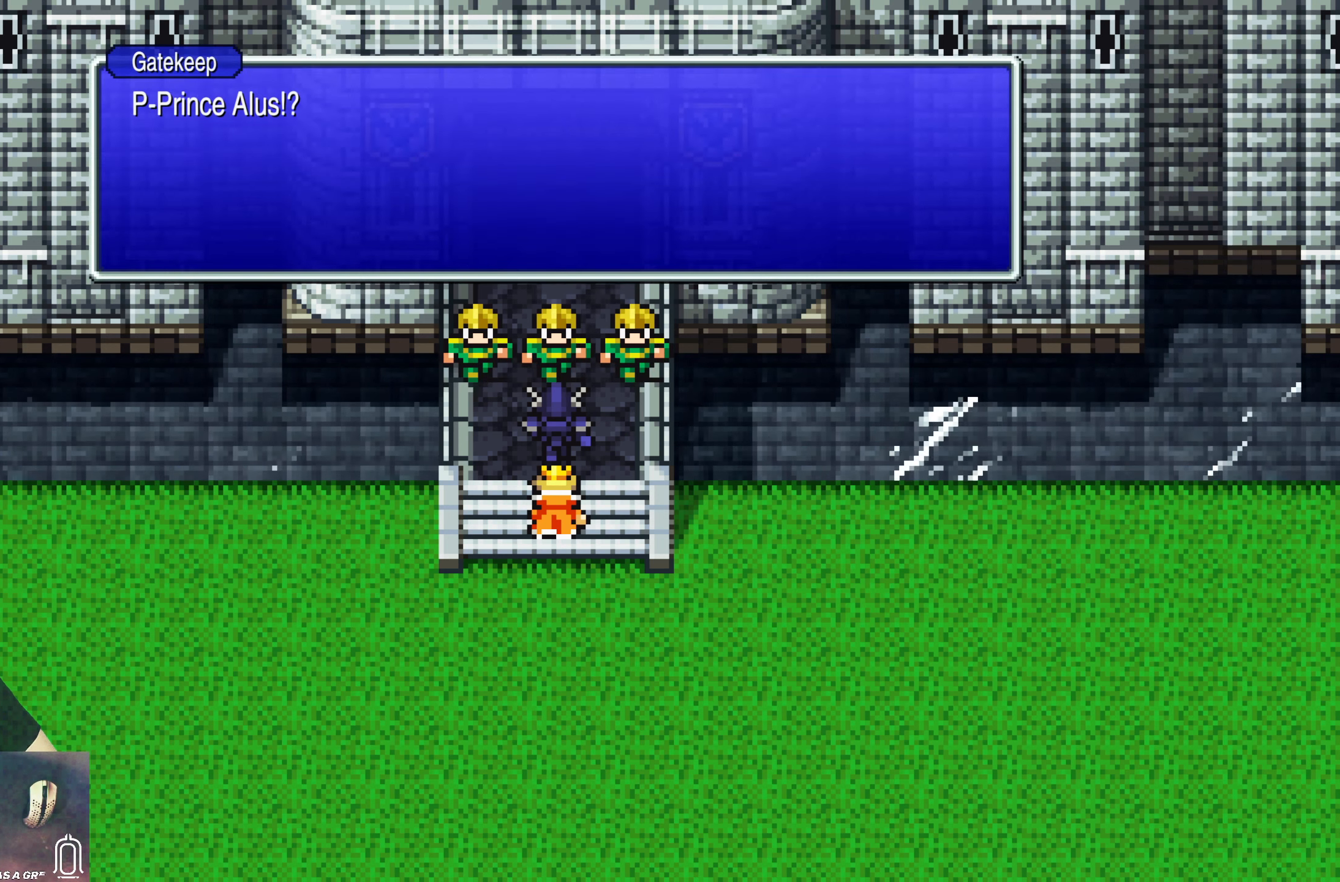
{"dt_ms": 500, "buttons": [], "left_stick": "center", "events": []}
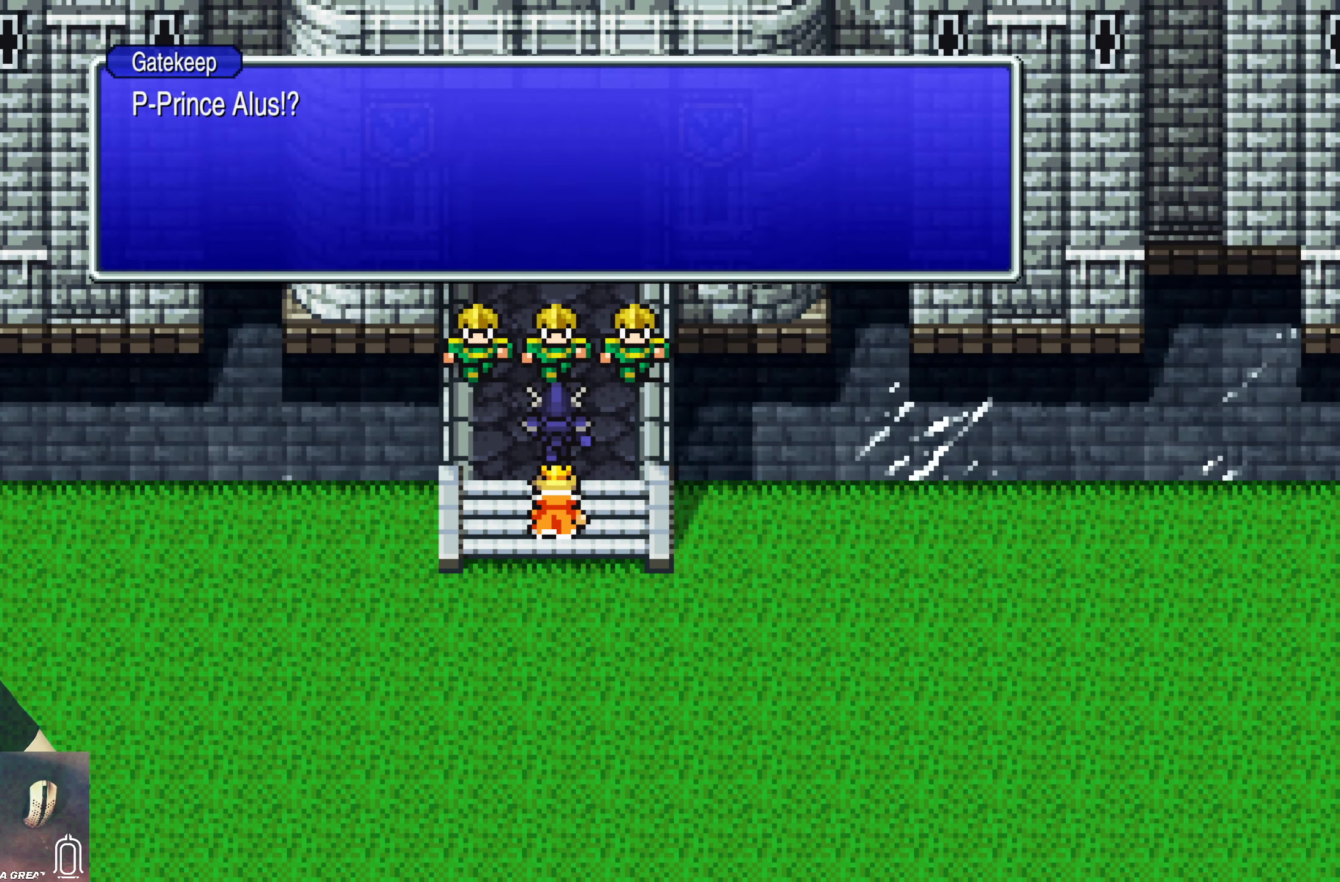
{"dt_ms": 500, "buttons": [], "left_stick": "center", "events": [[67, "CROSS", "down"], [200, "CROSS", "up"]]}
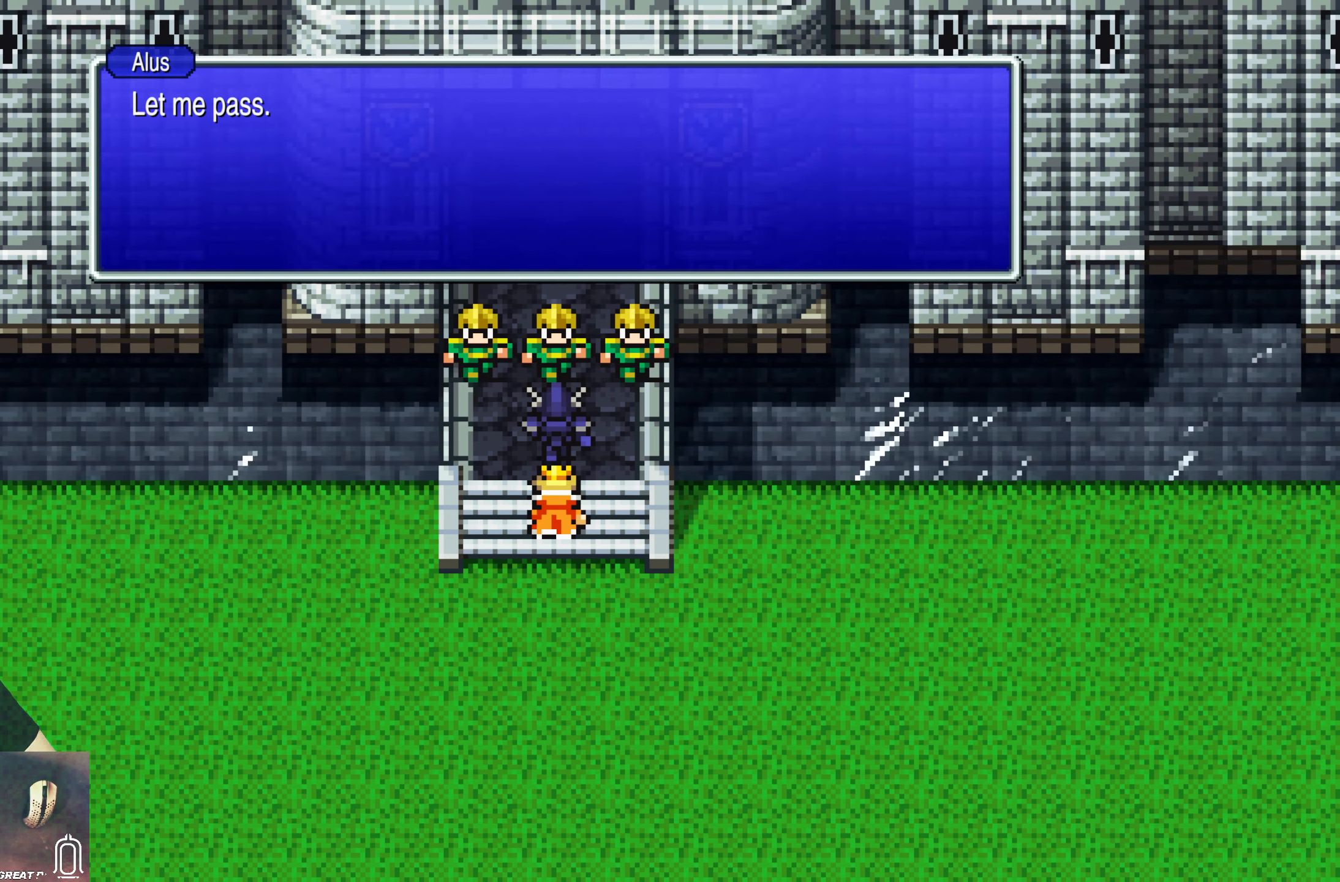
{"dt_ms": 500, "buttons": [], "left_stick": "center", "events": []}
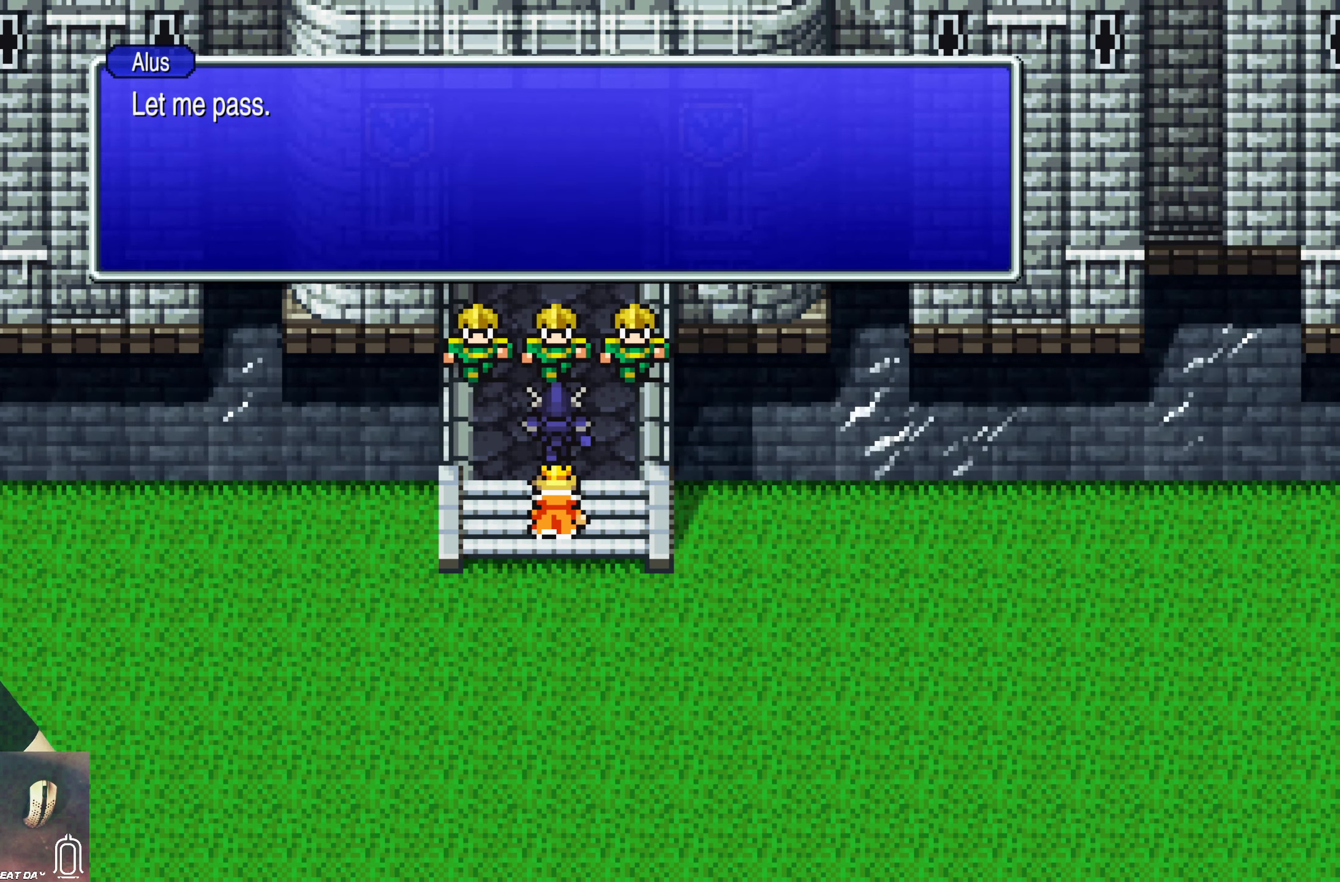
{"dt_ms": 500, "buttons": [], "left_stick": "center", "events": [[67, "CROSS", "down"], [200, "CROSS", "up"]]}
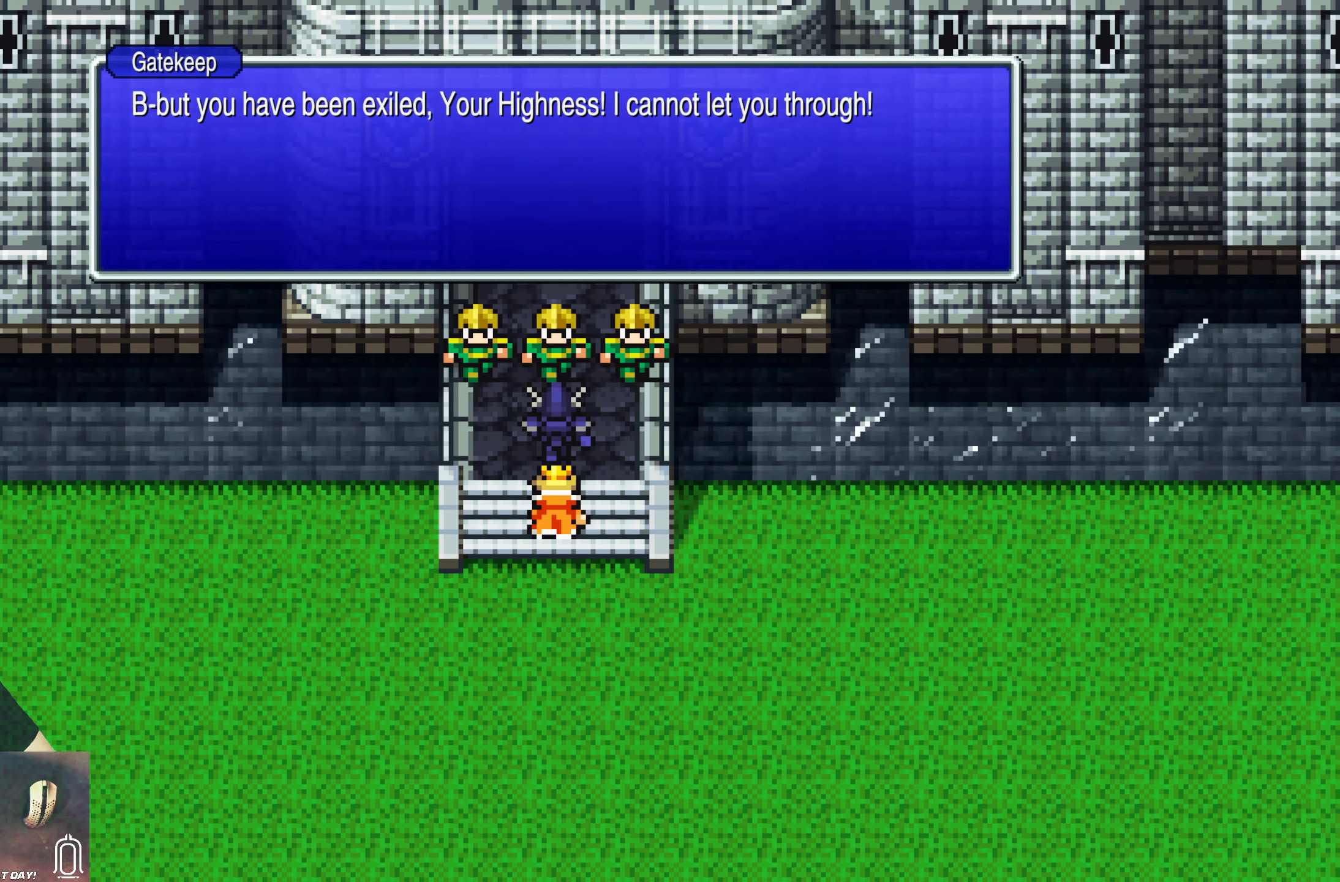
{"dt_ms": 500, "buttons": [], "left_stick": "center", "events": []}
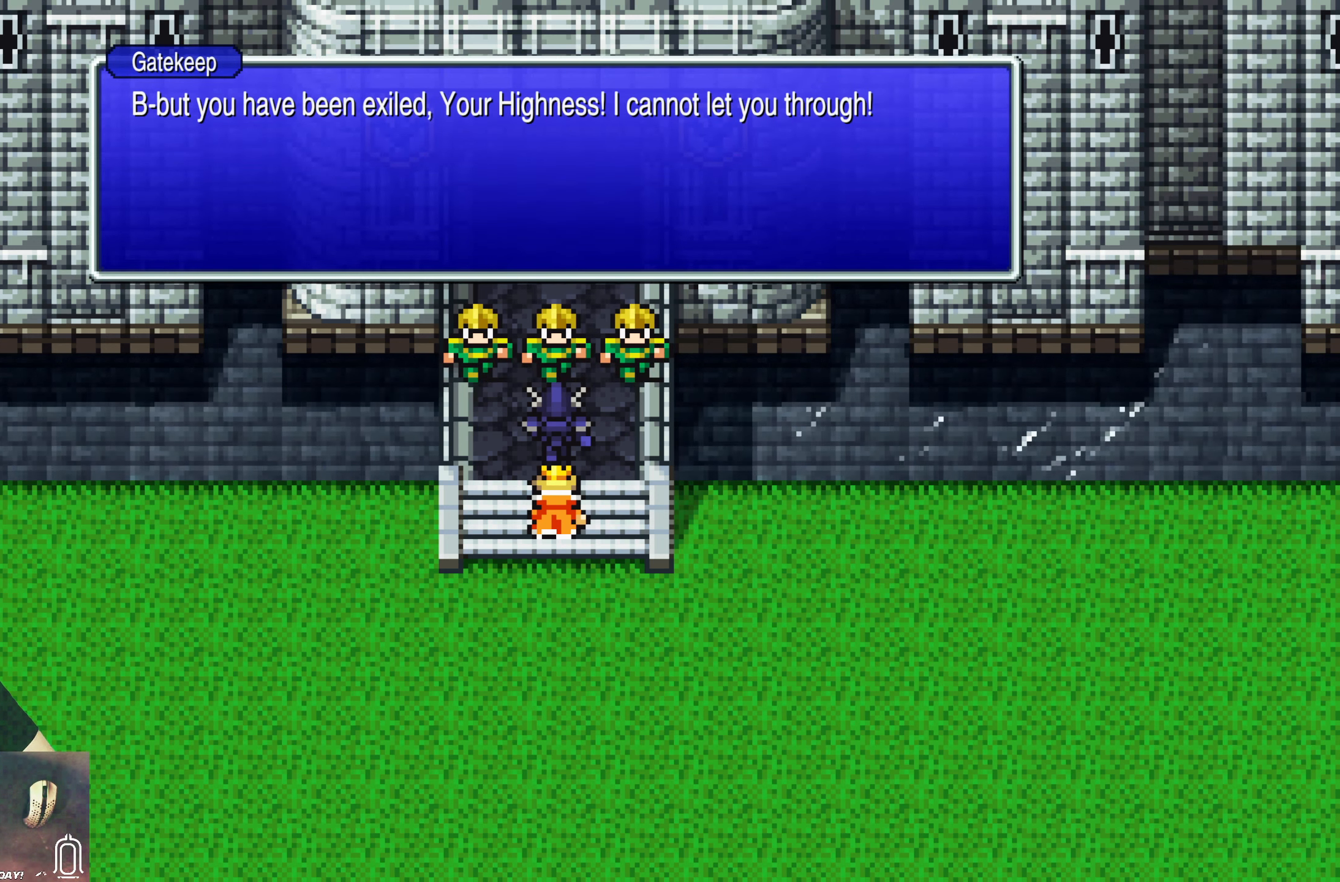
{"dt_ms": 500, "buttons": [], "left_stick": "center", "events": []}
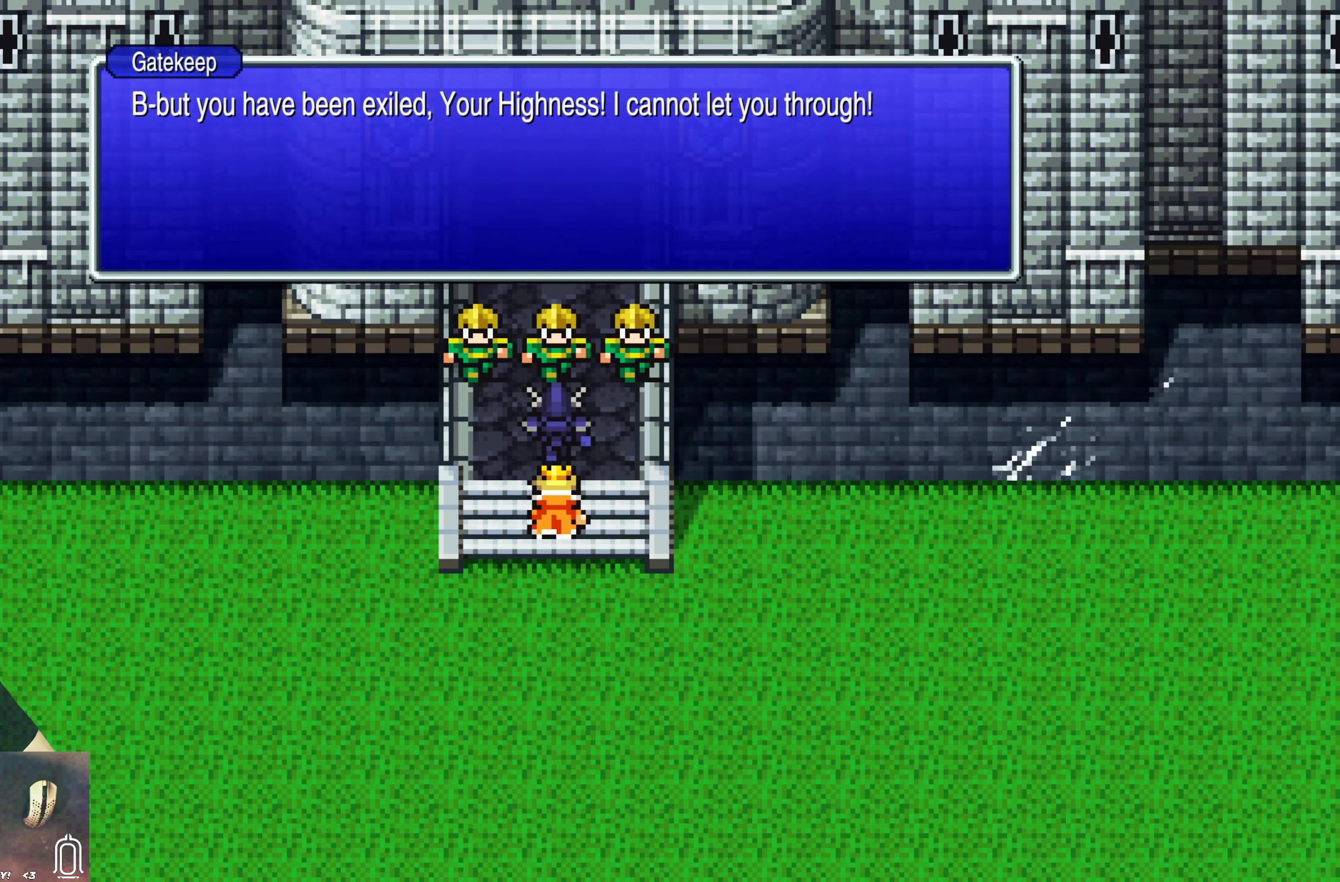
{"dt_ms": 500, "buttons": [], "left_stick": "center", "events": []}
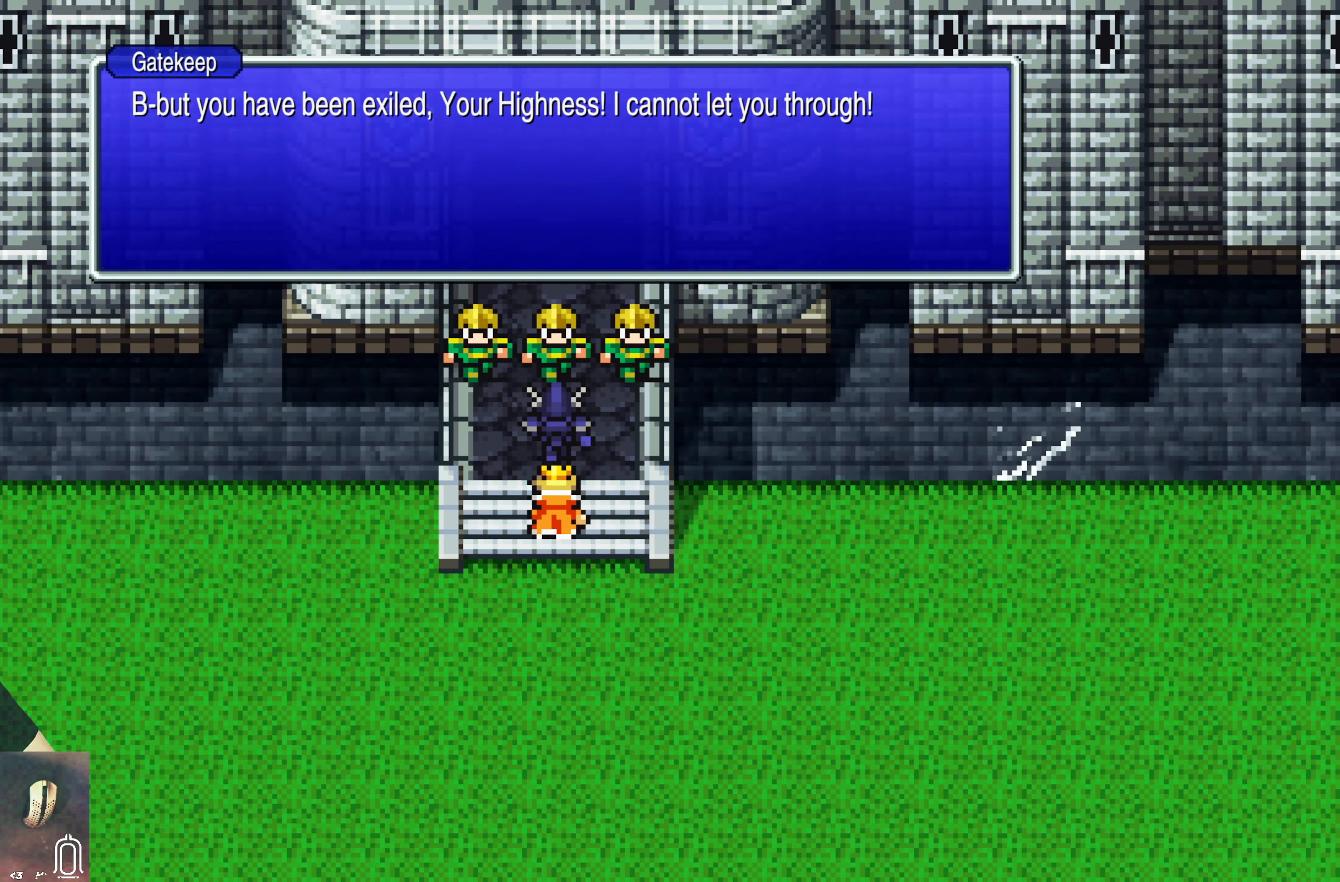
{"dt_ms": 500, "buttons": [], "left_stick": "center", "events": []}